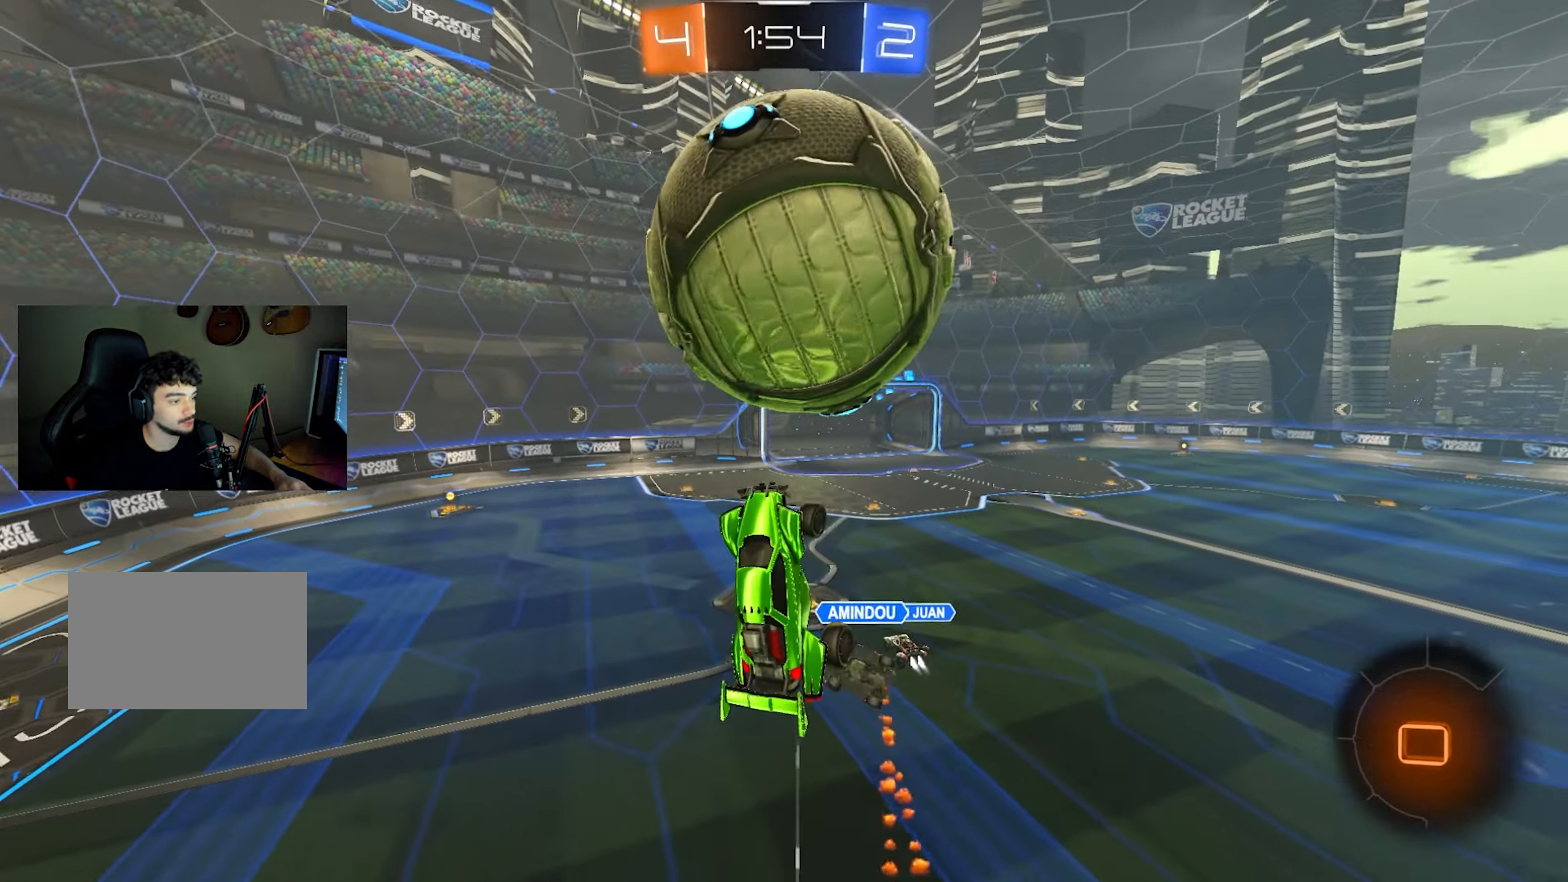
Gameplay with keyboard and mouse; each line is a JSON object with the keys and mouse buttons held at the frame after it. "events" lists presses ("down") and releases ("up") of "1", "2", "3", "4", "5", "a", "alt", "c", "caps_lock", "ctrl", "d", "e", "f", "g", "q", "r", "s", "shift", "space", "t", "tab", "v", "w", "x", "z", "mouse_left", "mouse_wheel" and "mouse_right" between this image and that frame as [ms after this image, input, new state], when the widget could be followed in between. "mouse_left", "mouse_wheel", "mouse_right" = the "left", "wheel", "right" buttons of the "mouse" list. No other keys are recorded. "wheel" means that the mouse wheel is clicked or scrolled. Mouse movement is not recorded.
{"keys": ["a", "w"], "mouse": [], "events": [[133, "d", "up"], [133, "w", "up"], [167, "mouse_left", "up"], [217, "w", "down"], [450, "a", "down"]]}
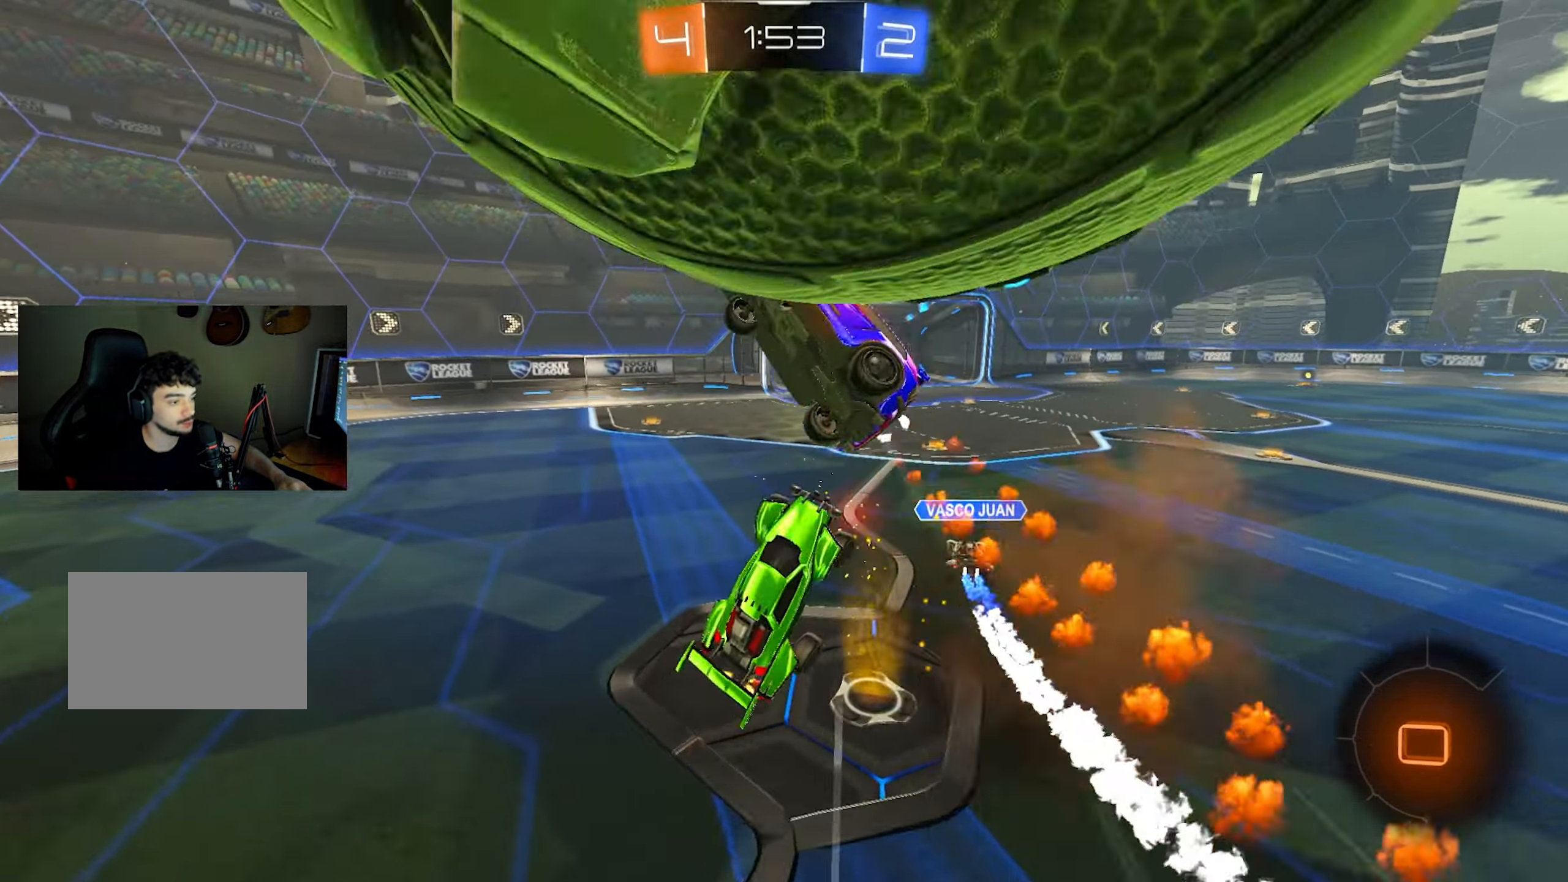
{"keys": ["a", "w"], "mouse": [], "events": []}
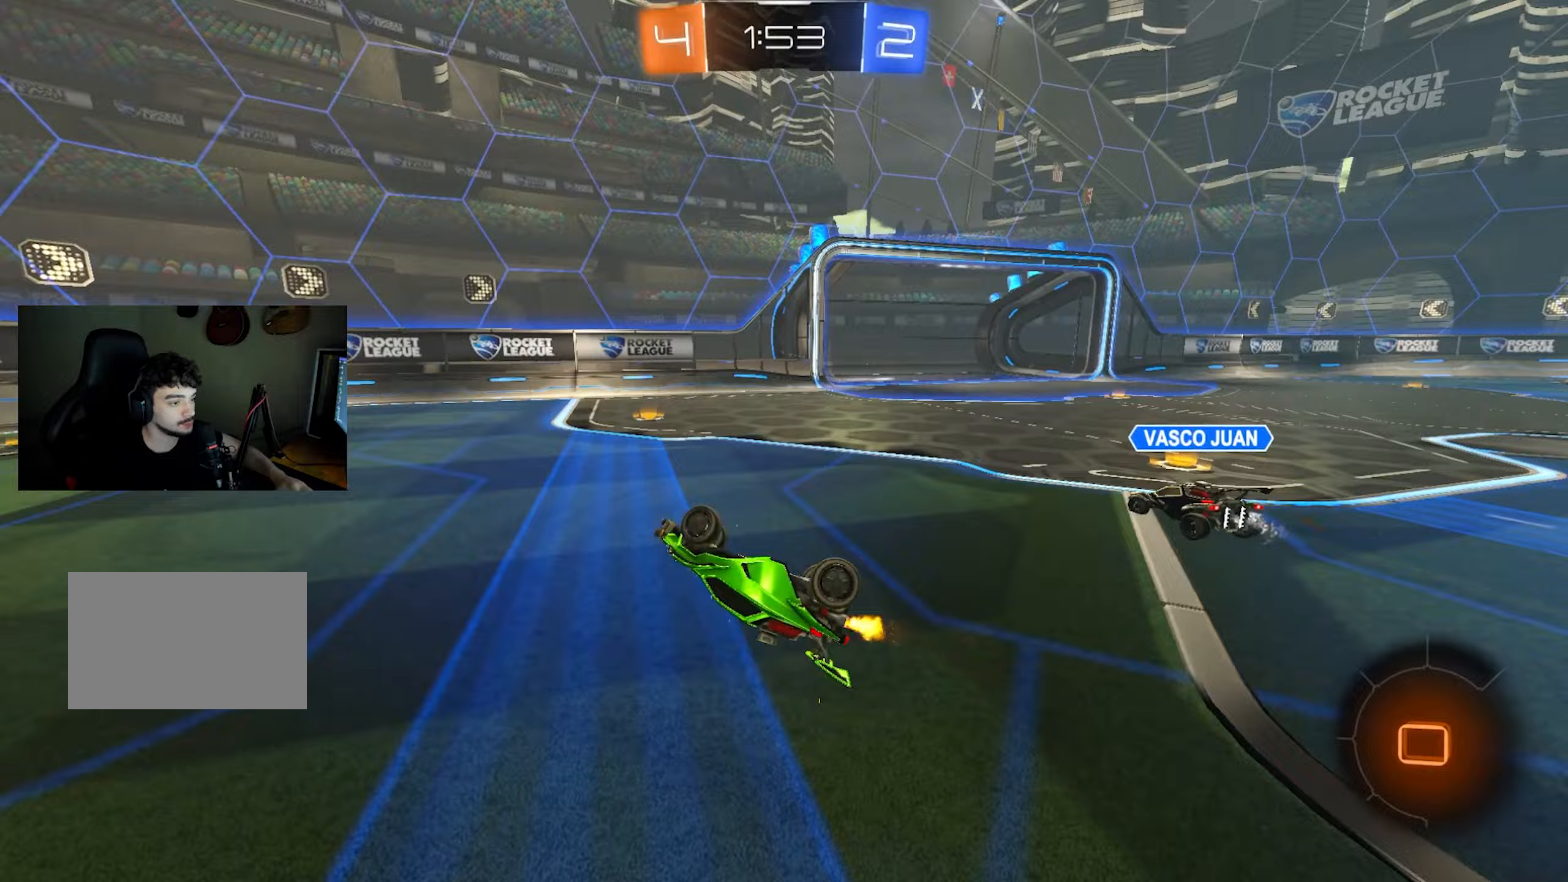
{"keys": ["d", "w"], "mouse": [], "events": [[17, "e", "down"], [250, "a", "up"], [300, "e", "up"], [300, "w", "up"], [350, "space", "down"], [400, "d", "down"], [400, "space", "up"], [483, "w", "down"]]}
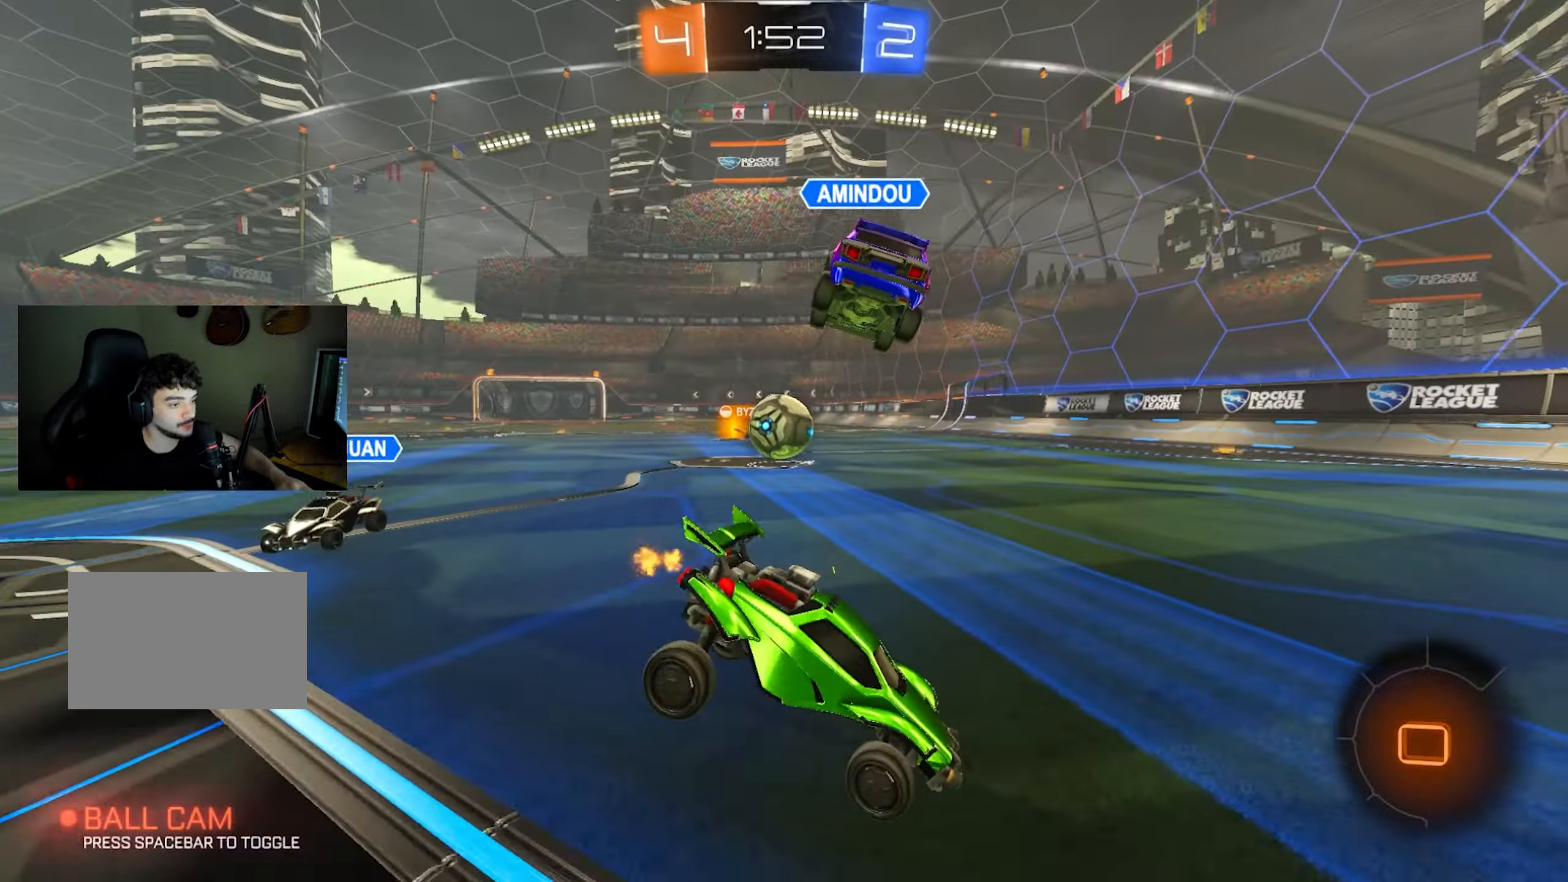
{"keys": ["d", "w"], "mouse": [], "events": [[267, "space", "down"], [467, "space", "up"]]}
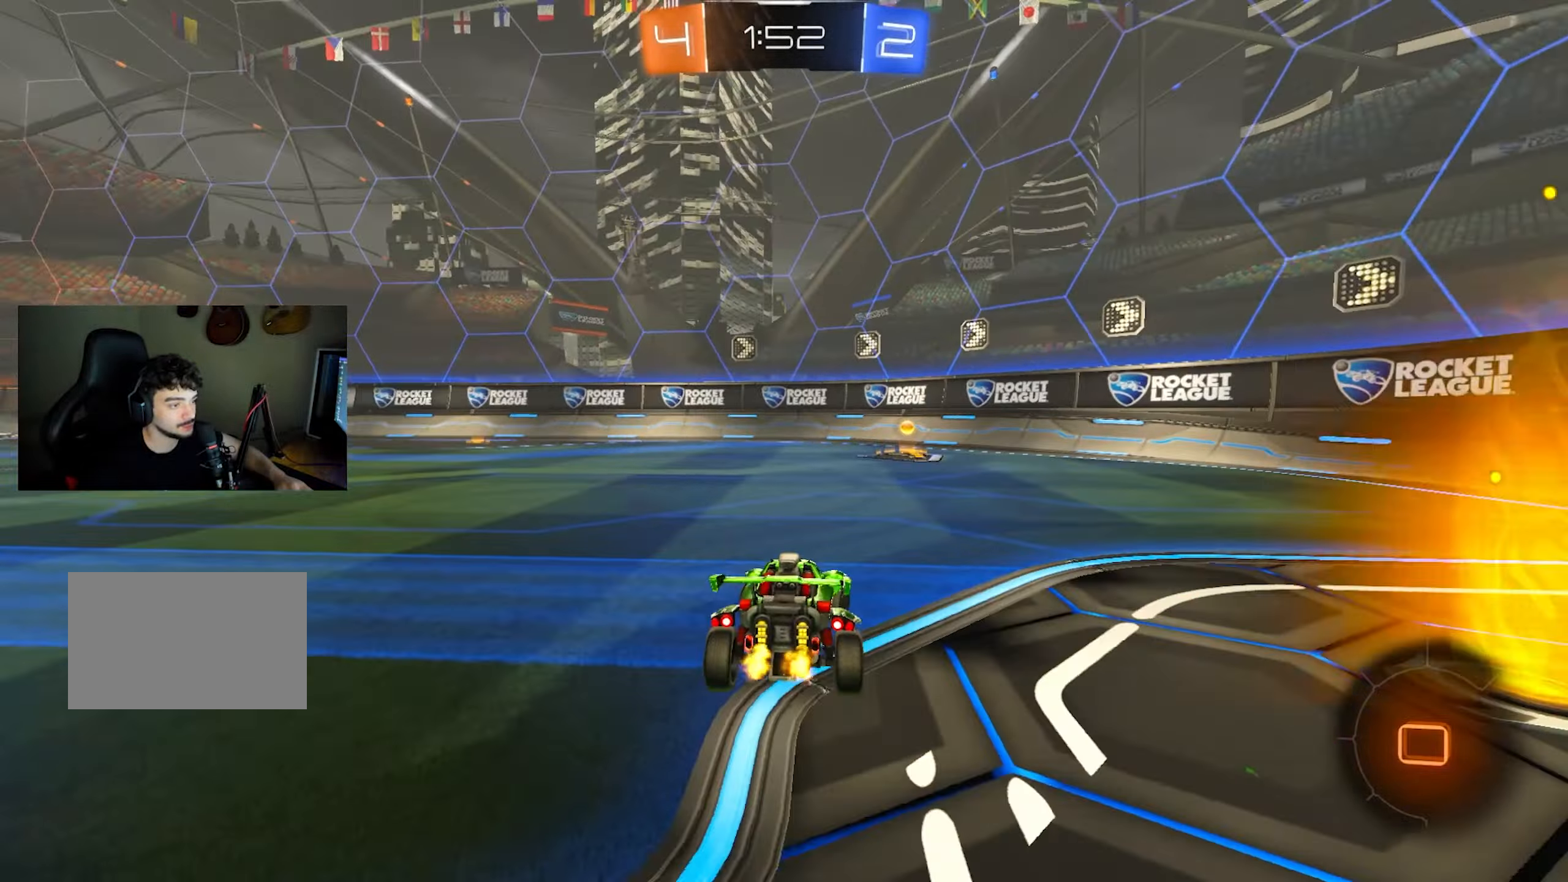
{"keys": ["space", "w"], "mouse": [], "events": [[100, "d", "up"], [417, "space", "down"]]}
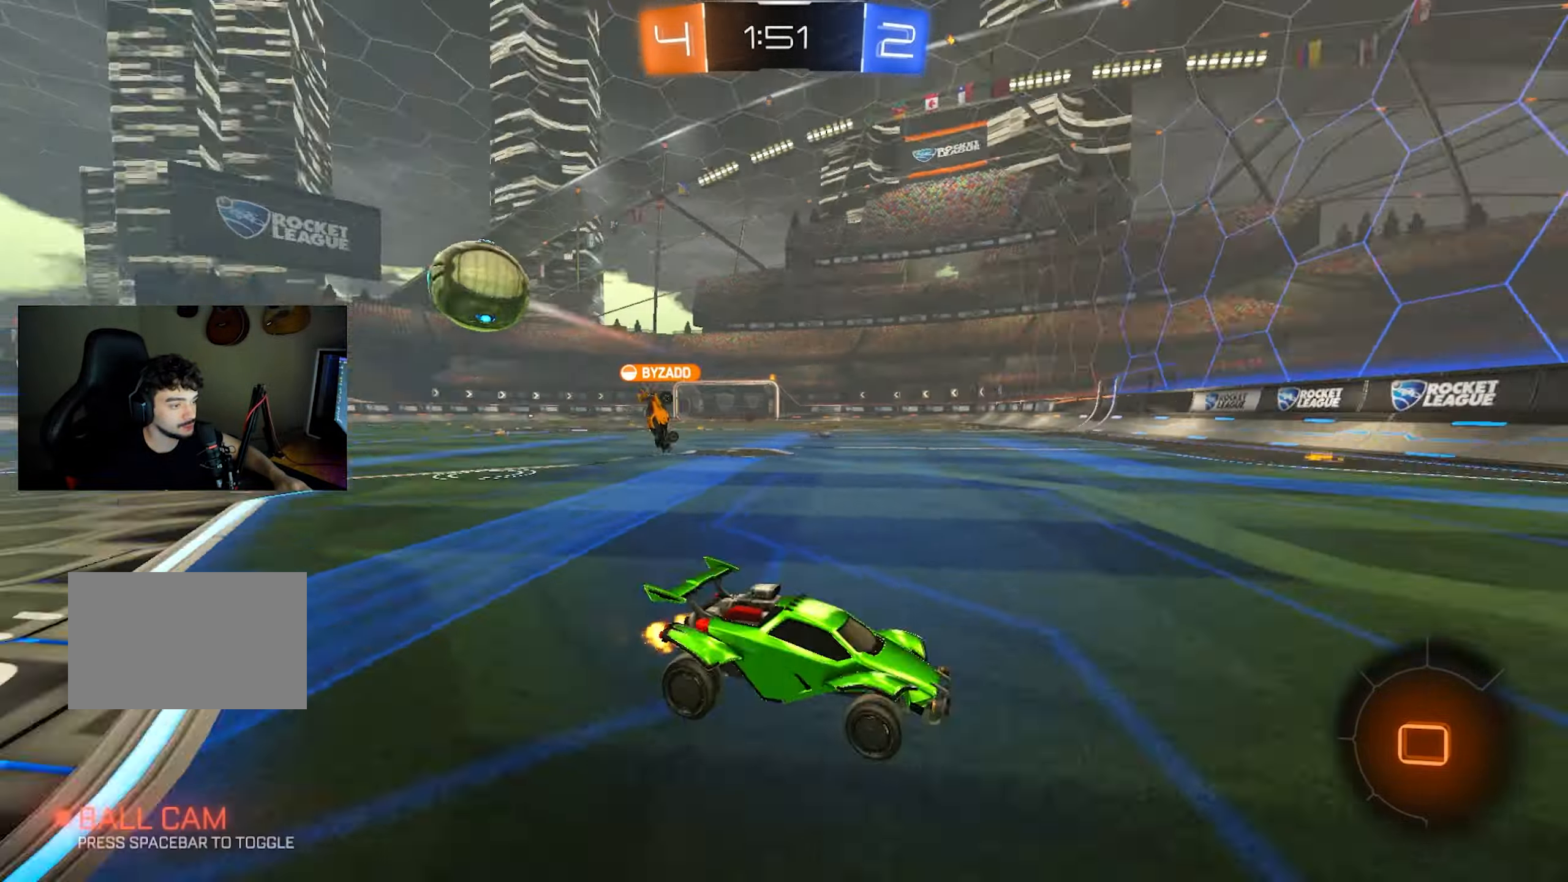
{"keys": ["a", "w"], "mouse": [], "events": [[67, "space", "up"], [400, "a", "down"]]}
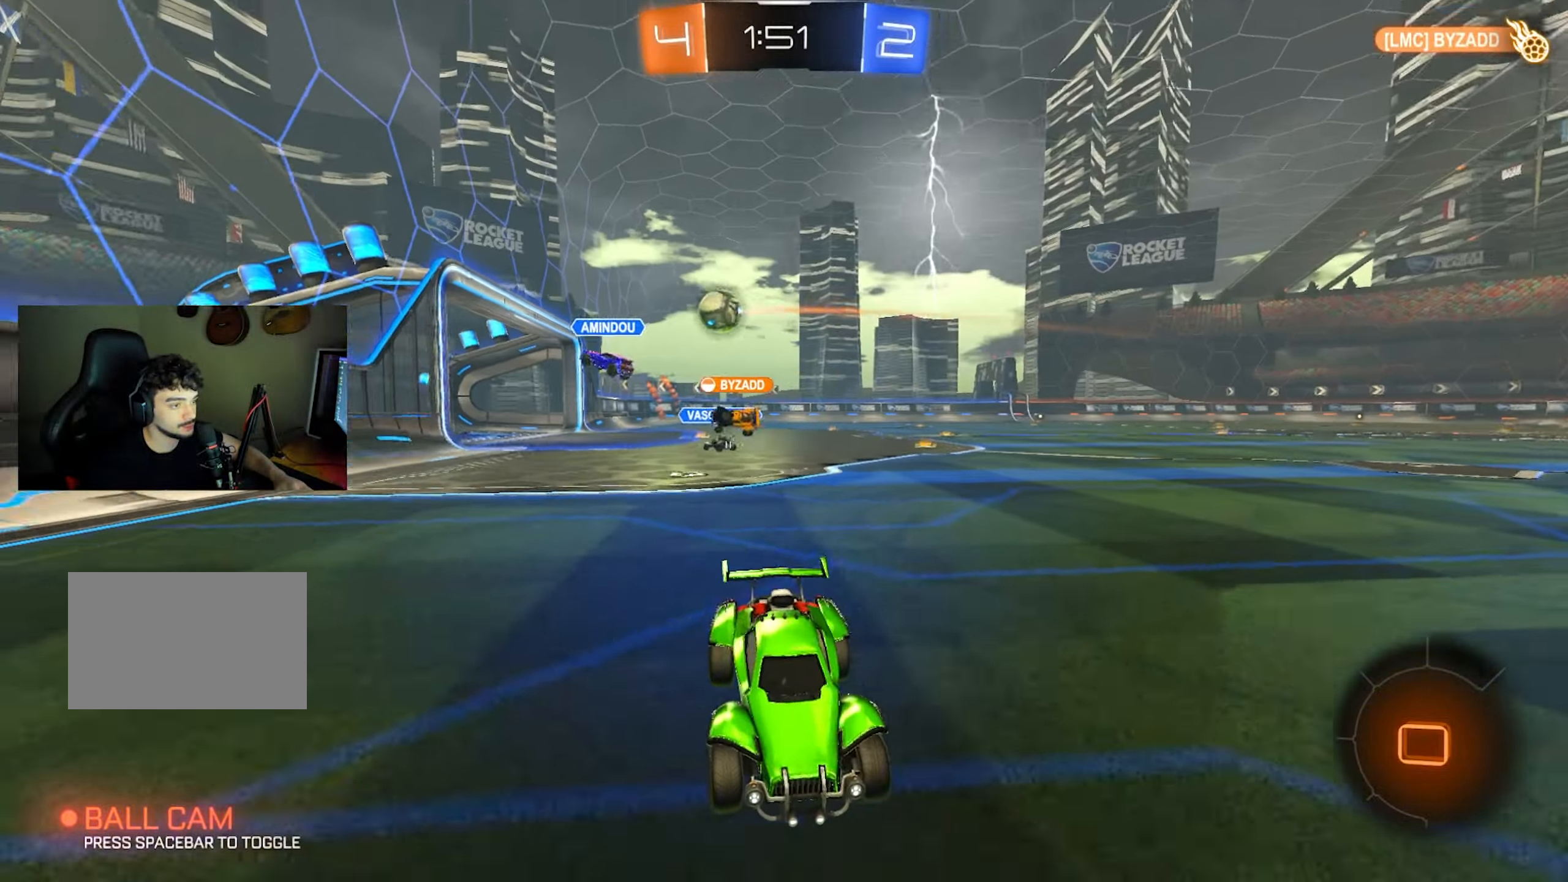
{"keys": ["a", "w"], "mouse": [], "events": [[83, "shift", "down"], [167, "shift", "up"]]}
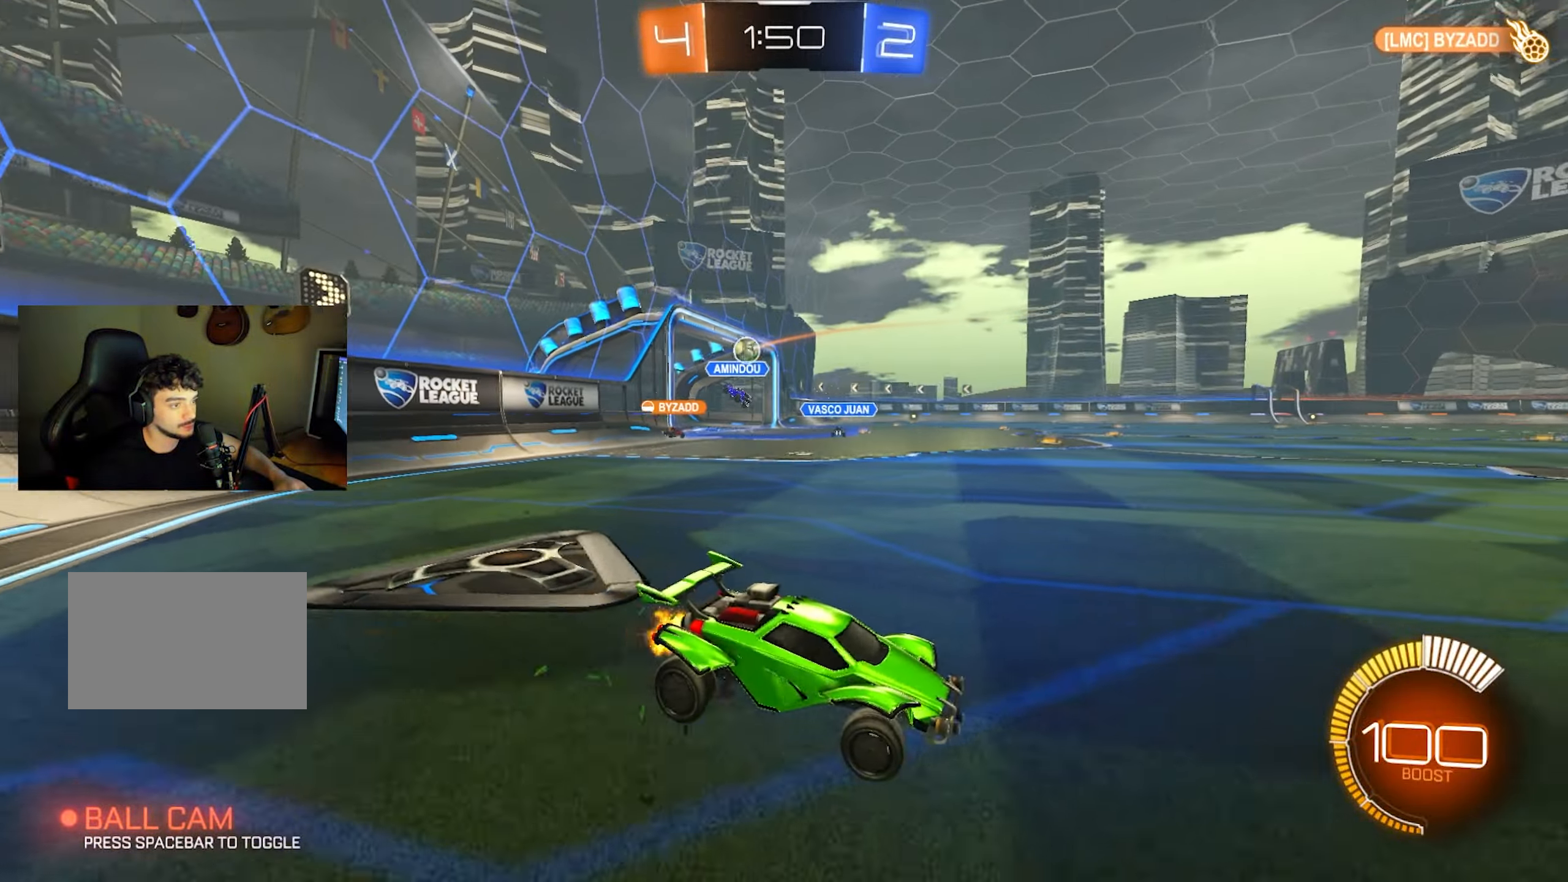
{"keys": ["w"], "mouse": [], "events": [[383, "a", "up"]]}
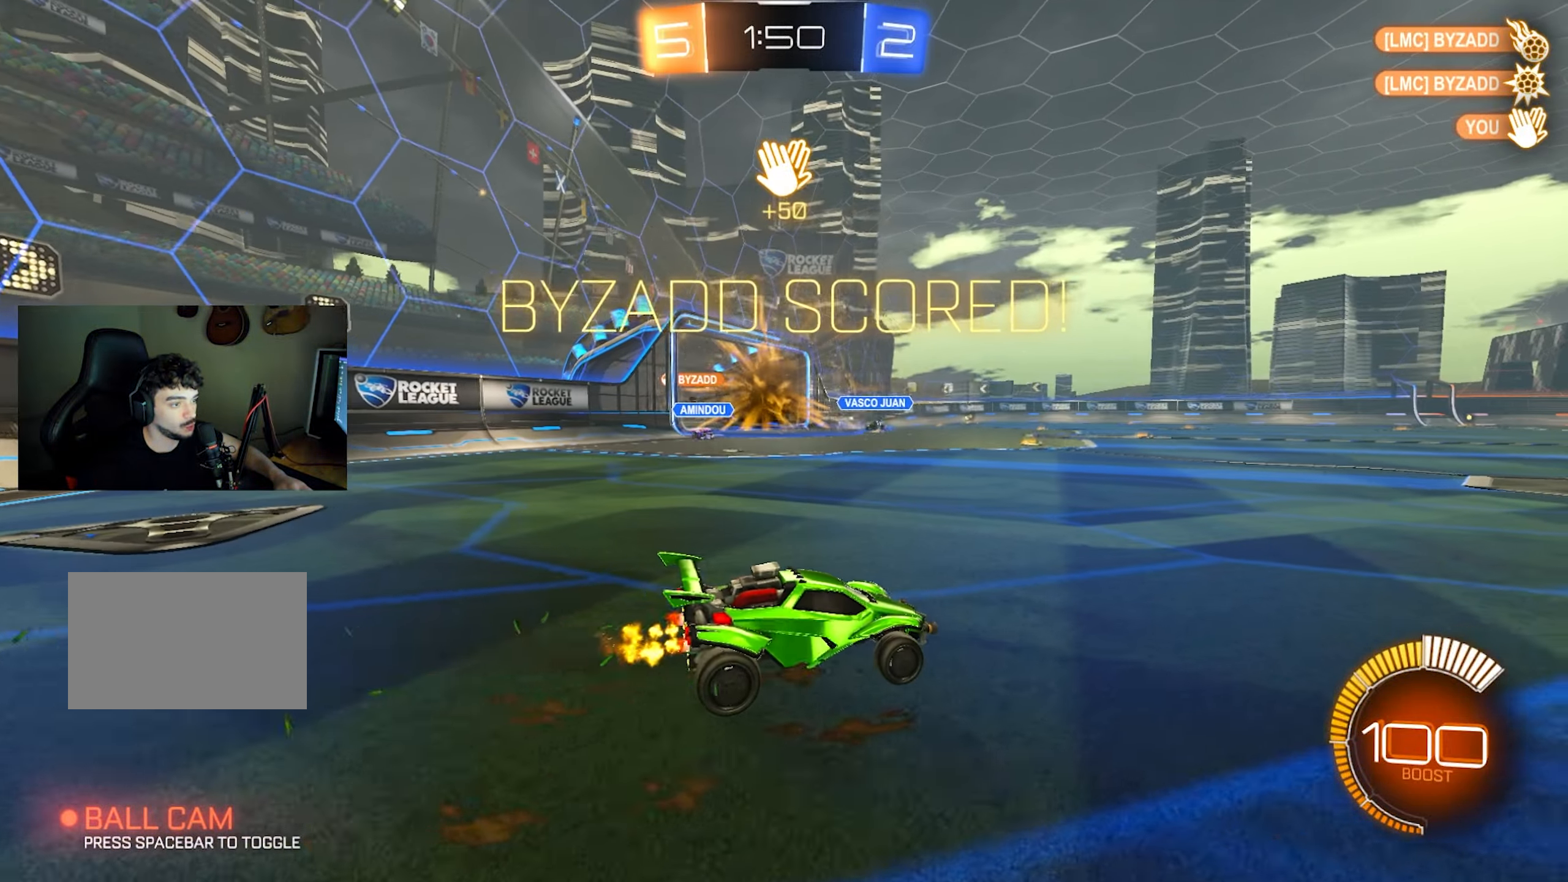
{"keys": ["d", "w"], "mouse": [], "events": [[17, "d", "down"], [167, "space", "down"], [300, "space", "up"]]}
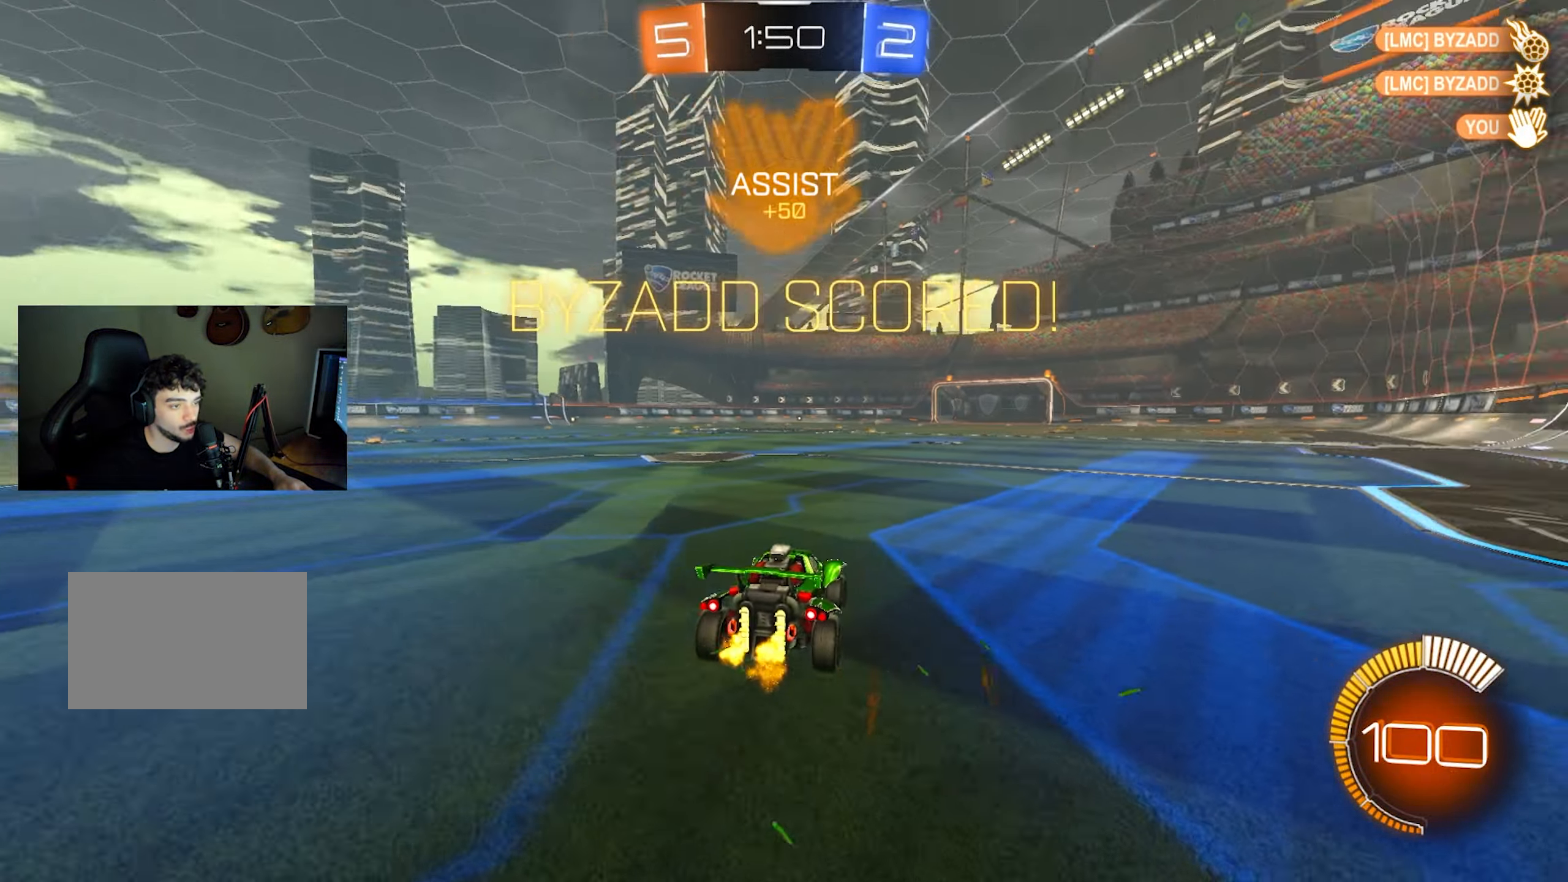
{"keys": ["s"], "mouse": ["left", "right"], "events": [[317, "d", "up"], [317, "mouse_left", "down"], [367, "mouse_right", "down"], [367, "q", "down"], [400, "mouse_right", "up"], [450, "mouse_right", "down"], [500, "q", "up"], [500, "s", "down"], [500, "w", "up"]]}
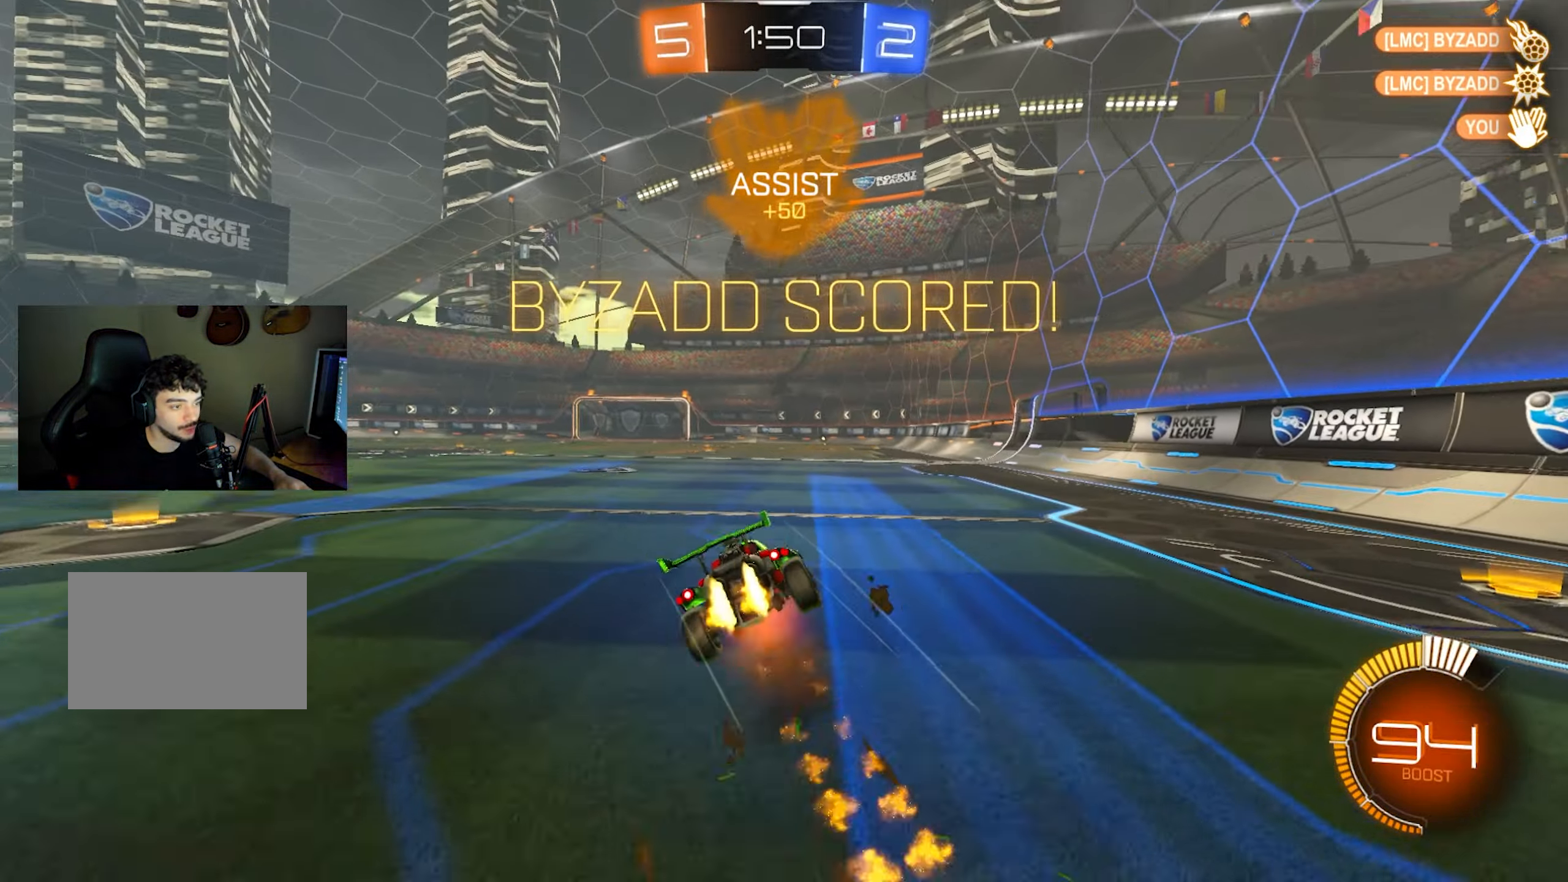
{"keys": ["q"], "mouse": ["left"], "events": [[100, "mouse_right", "up"], [283, "q", "down"], [433, "s", "up"]]}
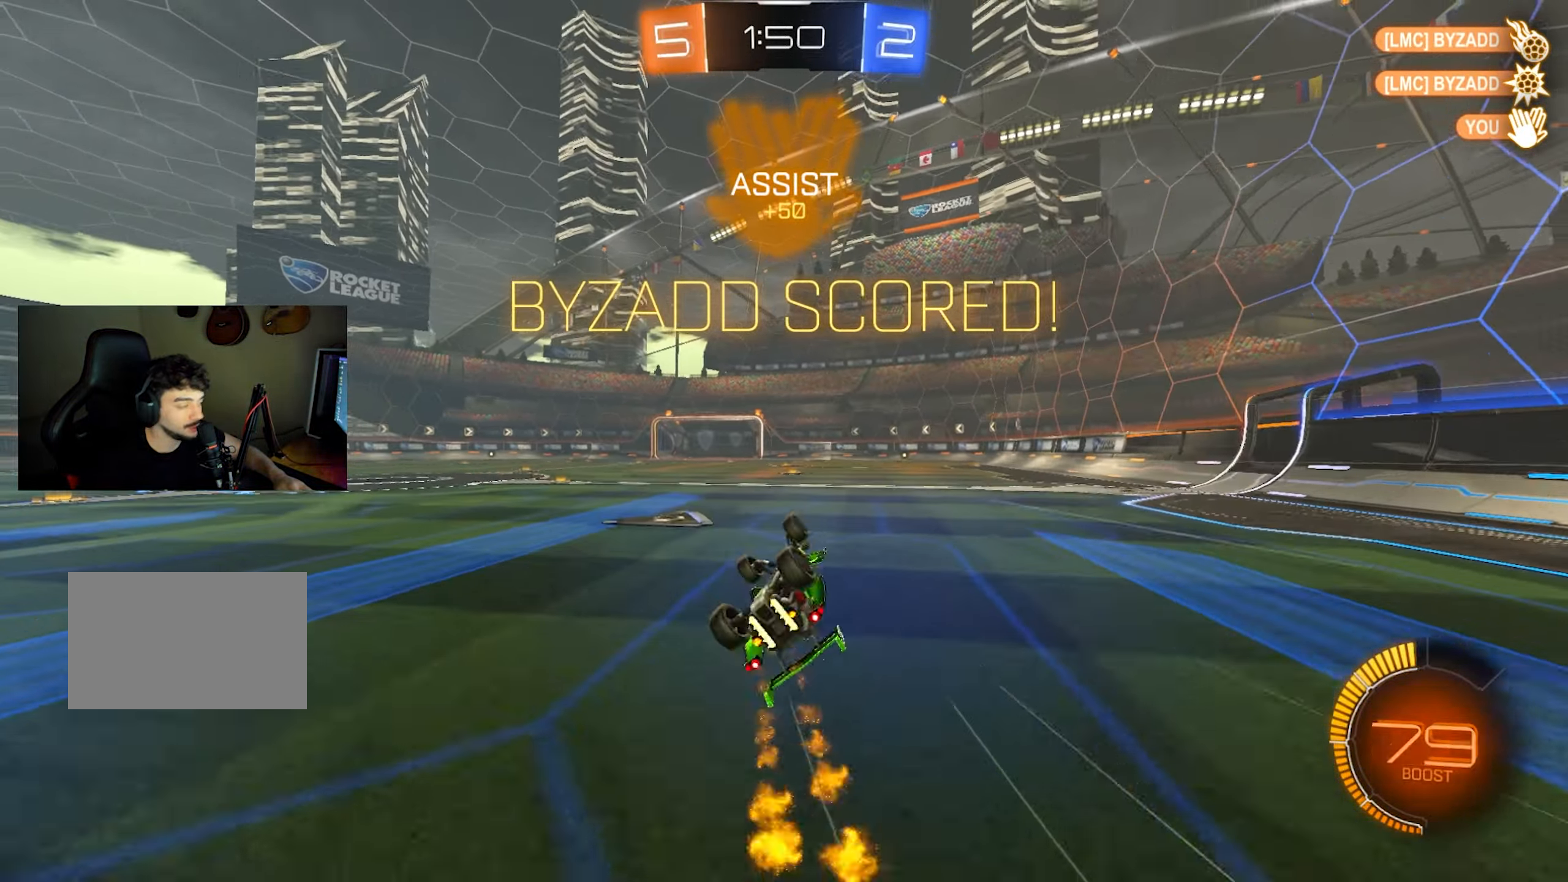
{"keys": ["d", "w"], "mouse": [], "events": [[17, "mouse_left", "up"], [17, "s", "down"], [200, "q", "up"], [200, "s", "up"], [450, "d", "down"], [450, "w", "down"]]}
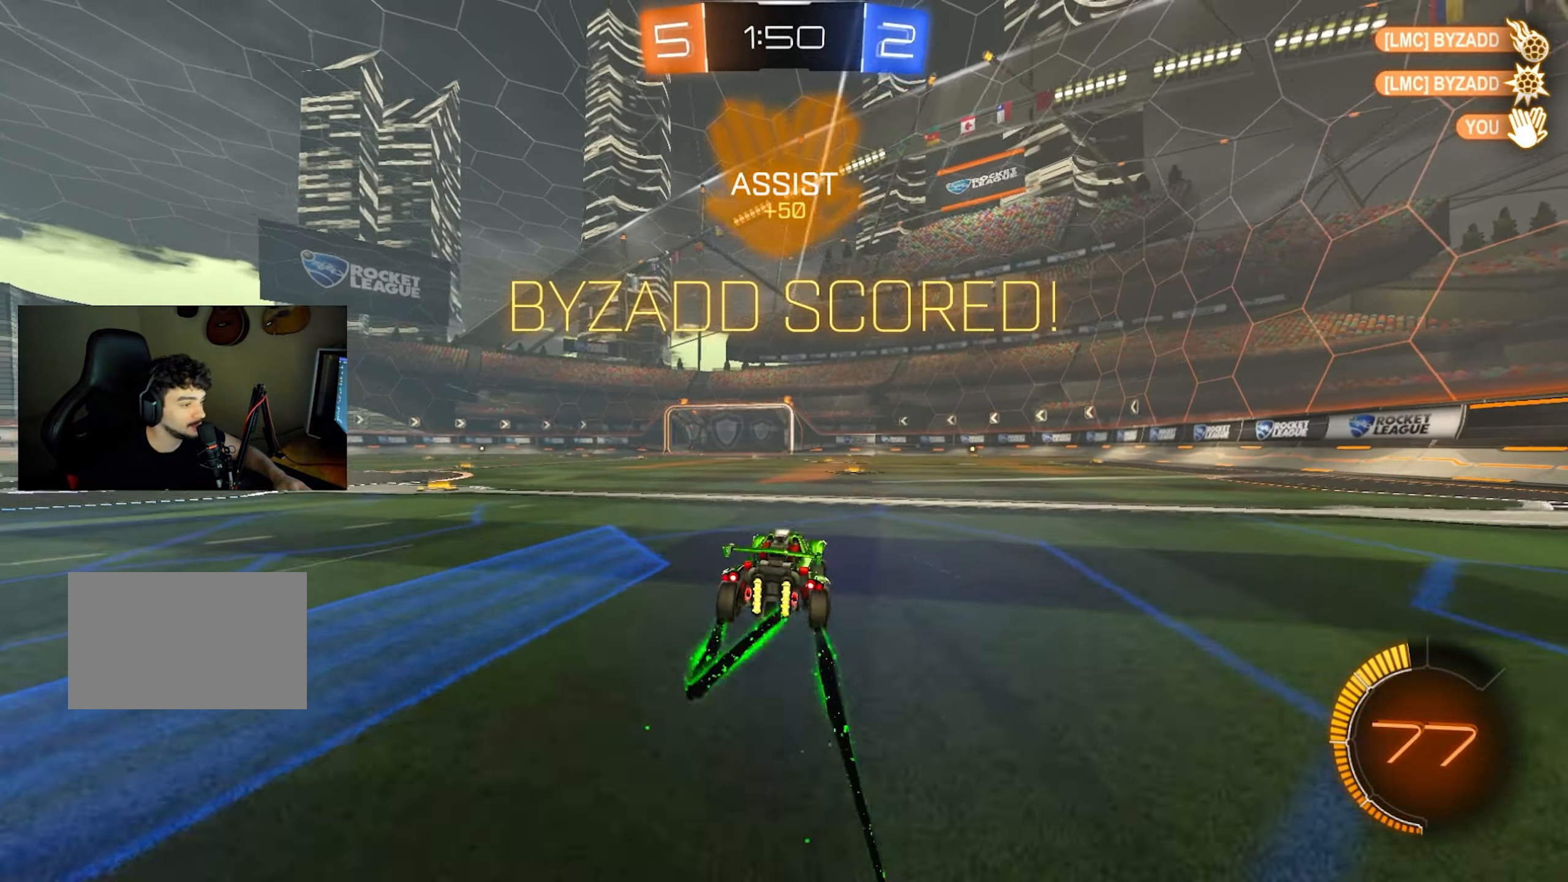
{"keys": ["d"], "mouse": [], "events": [[133, "mouse_right", "down"], [167, "d", "up"], [167, "mouse_right", "up"], [167, "q", "down"], [217, "q", "up"], [217, "s", "down"], [217, "w", "up"], [400, "s", "up"], [483, "d", "down"]]}
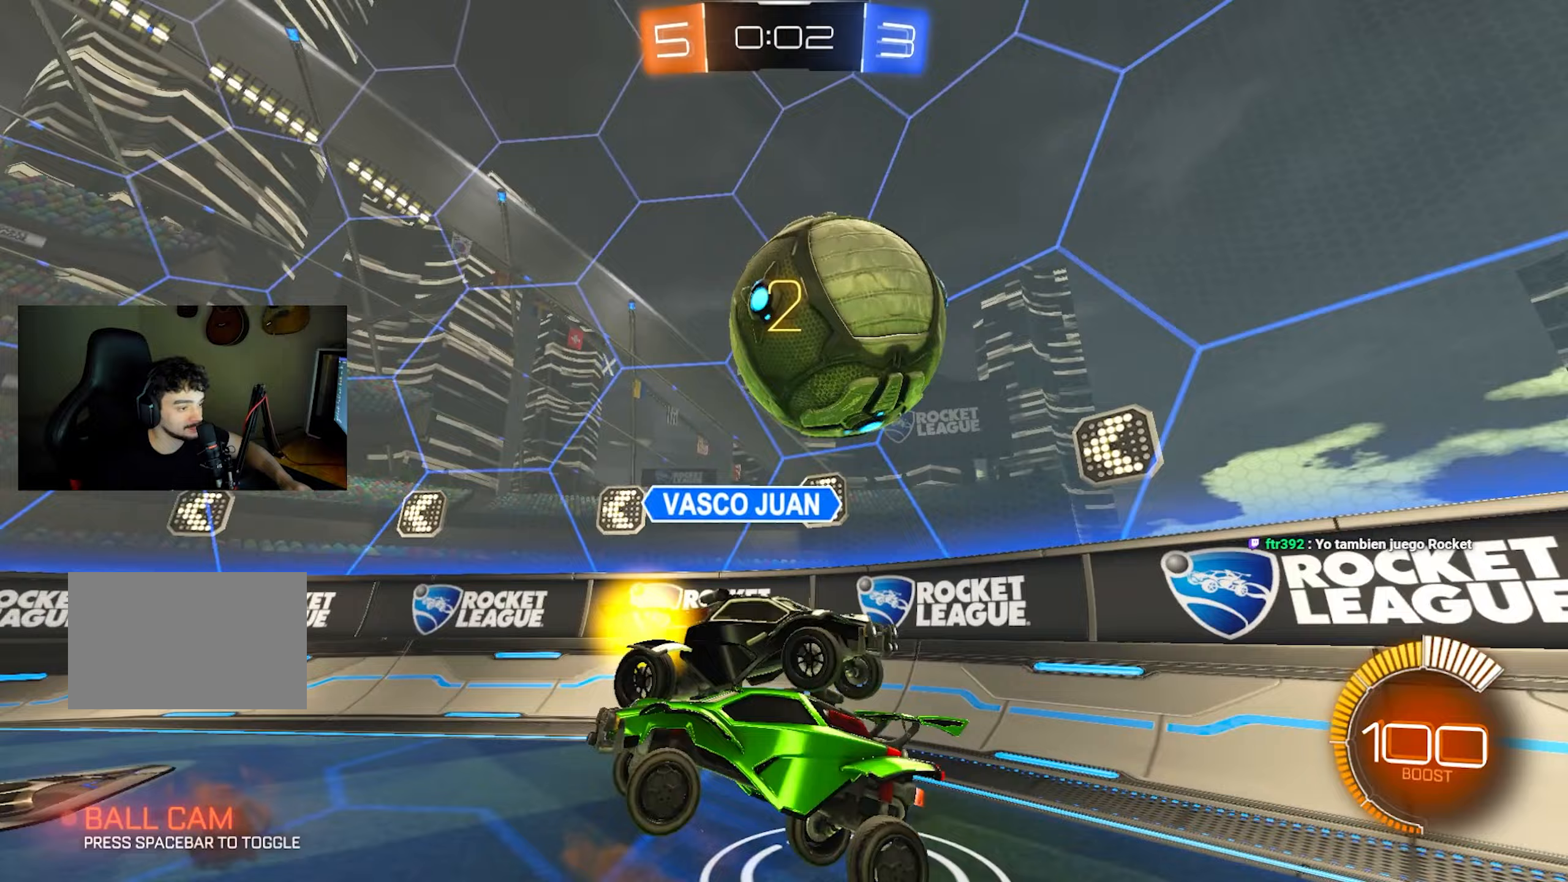
{"keys": ["w"], "mouse": [], "events": [[133, "q", "down"], [317, "q", "up"], [367, "d", "up"], [500, "w", "down"]]}
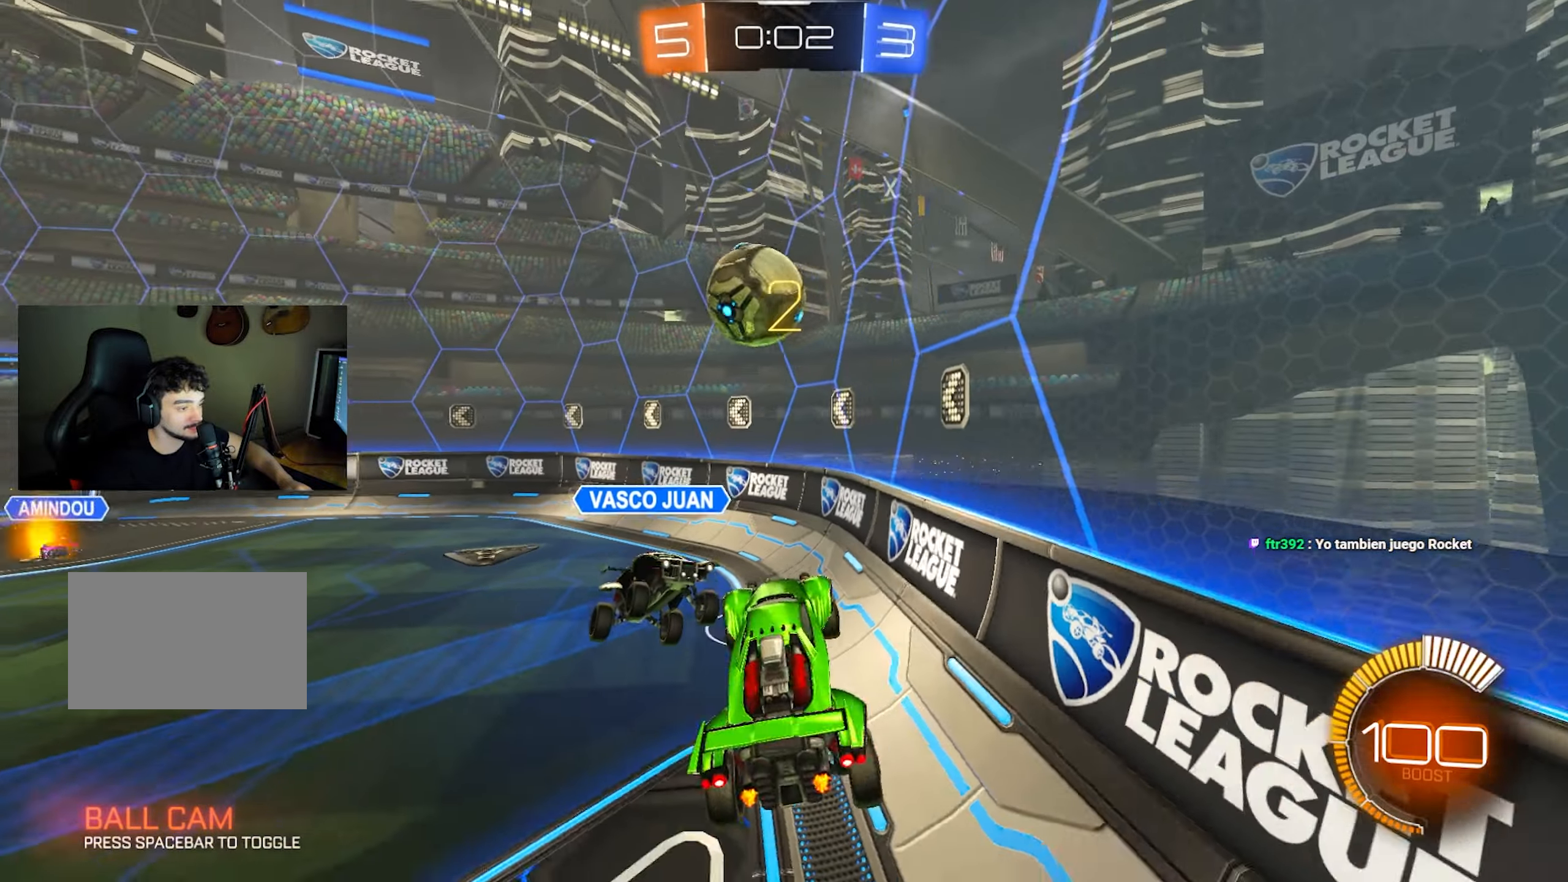
{"keys": ["a", "w"], "mouse": ["left"], "events": [[50, "q", "down"], [183, "mouse_left", "down"], [283, "e", "down"], [283, "q", "up"], [333, "mouse_right", "down"], [483, "a", "down"], [483, "e", "up"], [483, "mouse_right", "up"]]}
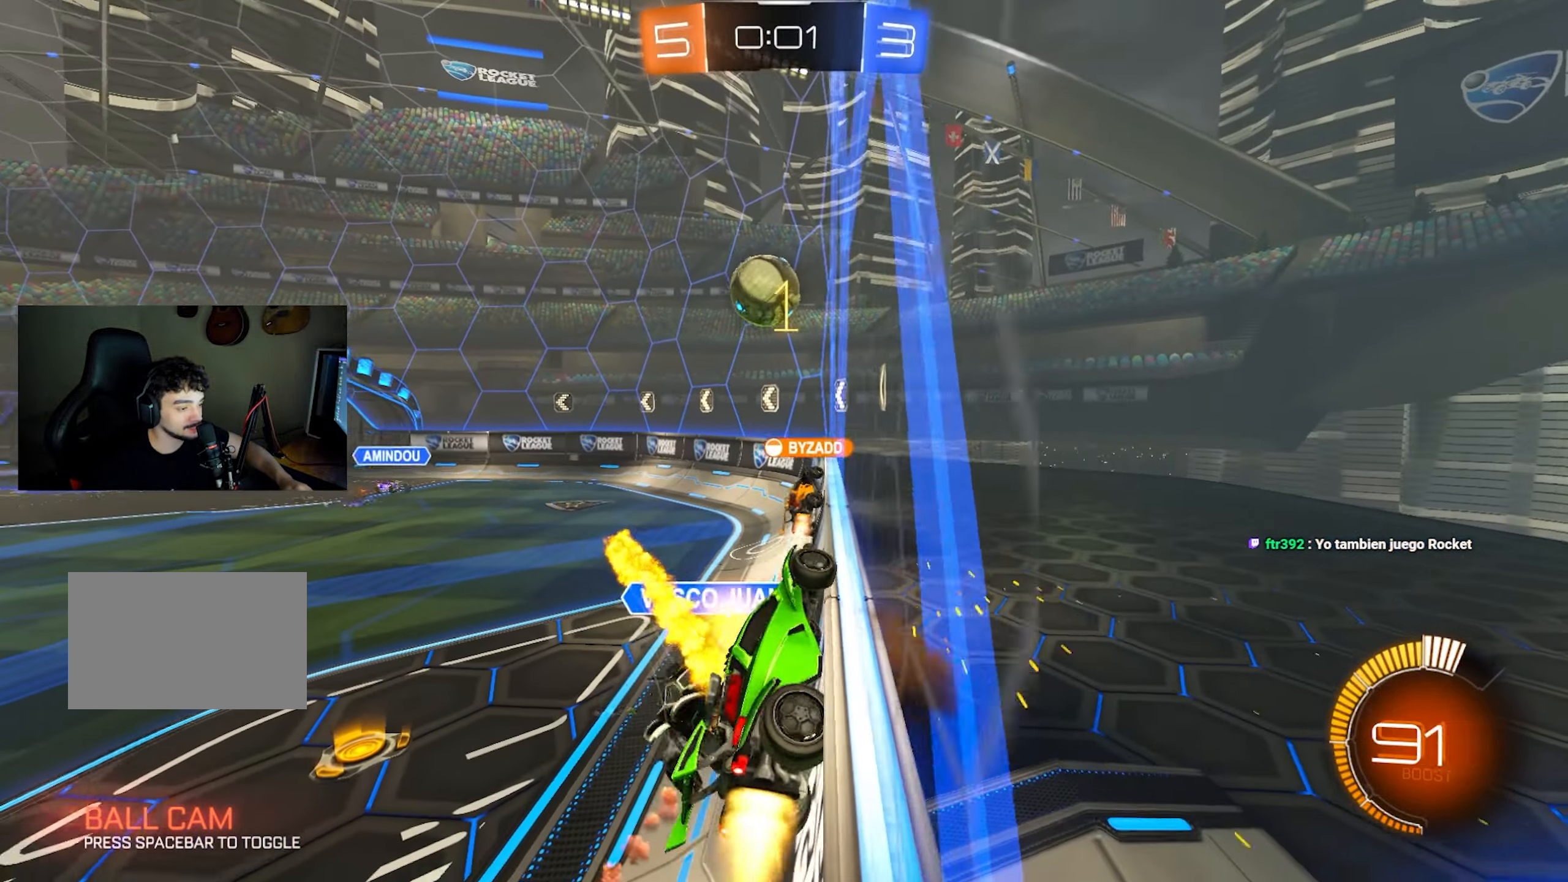
{"keys": ["a", "w"], "mouse": [], "events": [[200, "mouse_left", "up"]]}
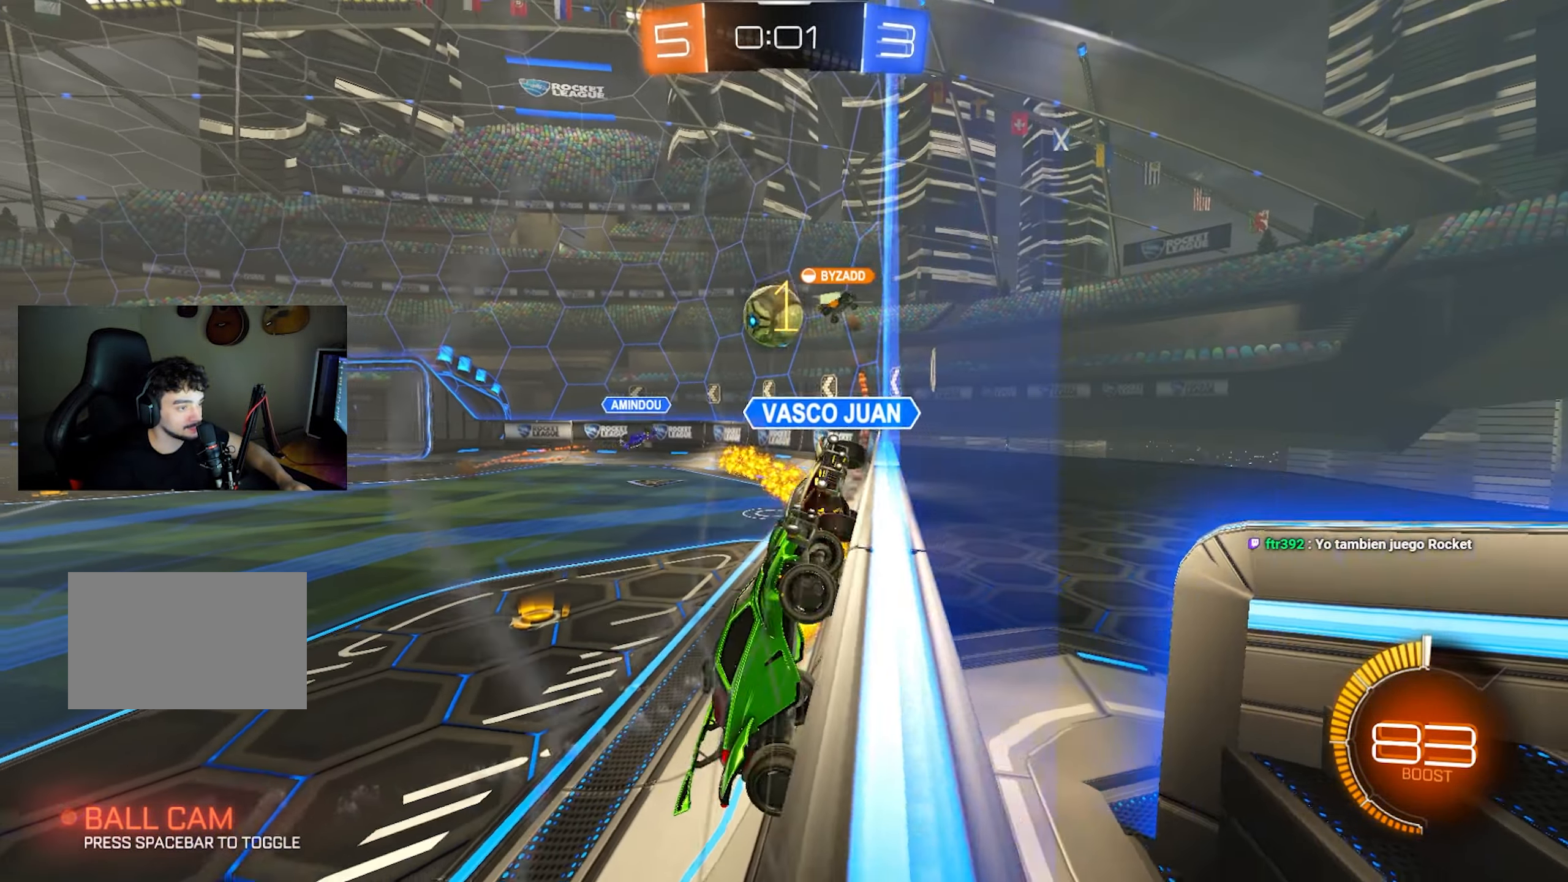
{"keys": ["w"], "mouse": [], "events": [[267, "a", "up"]]}
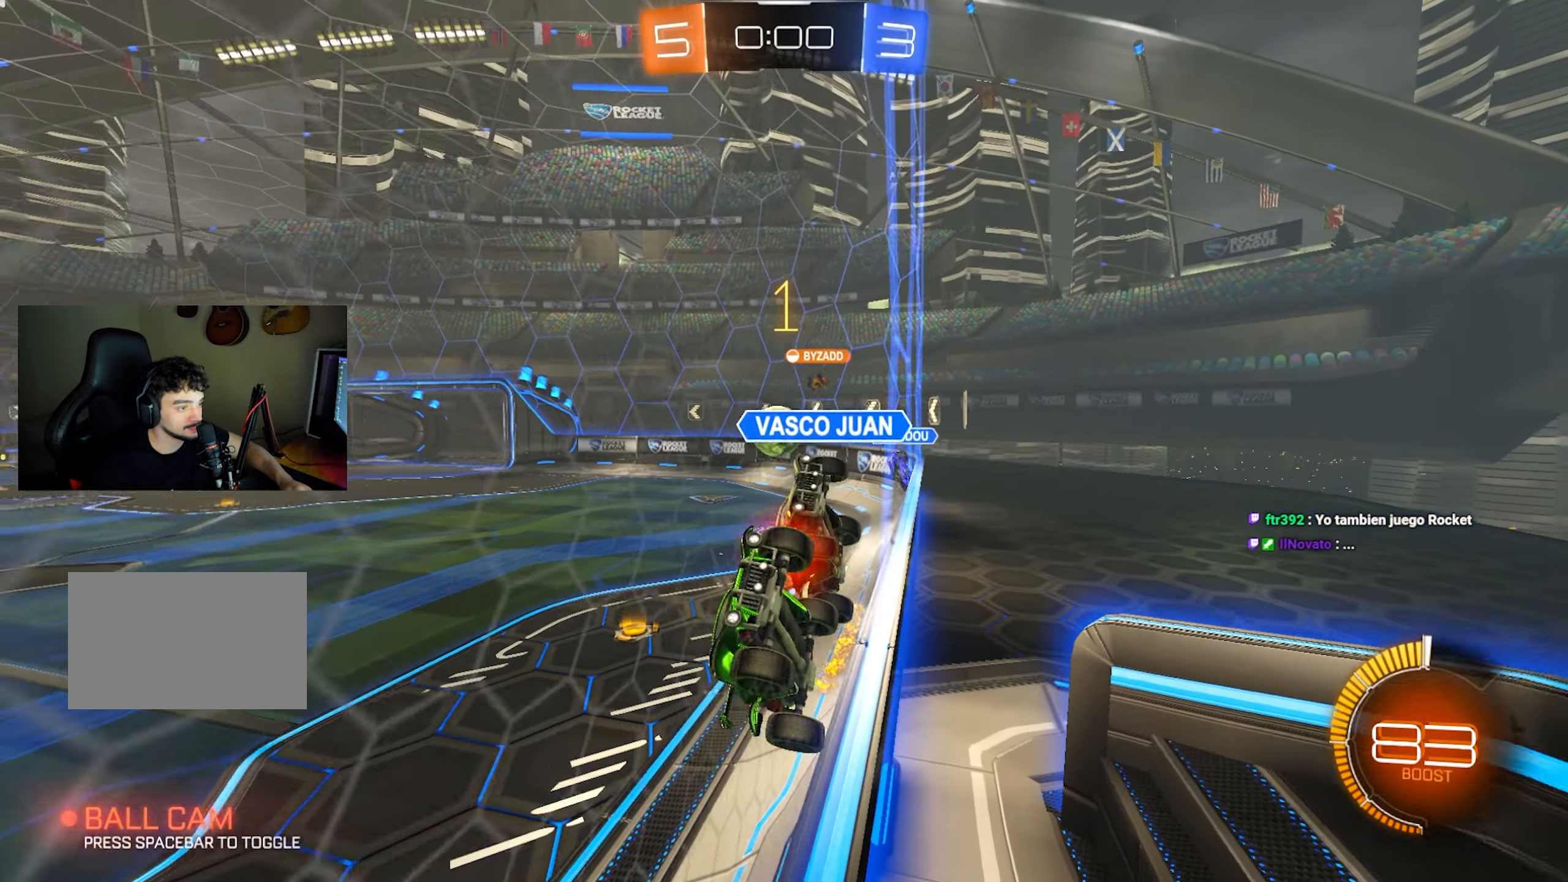
{"keys": ["s"], "mouse": [], "events": [[50, "w", "up"], [283, "s", "down"]]}
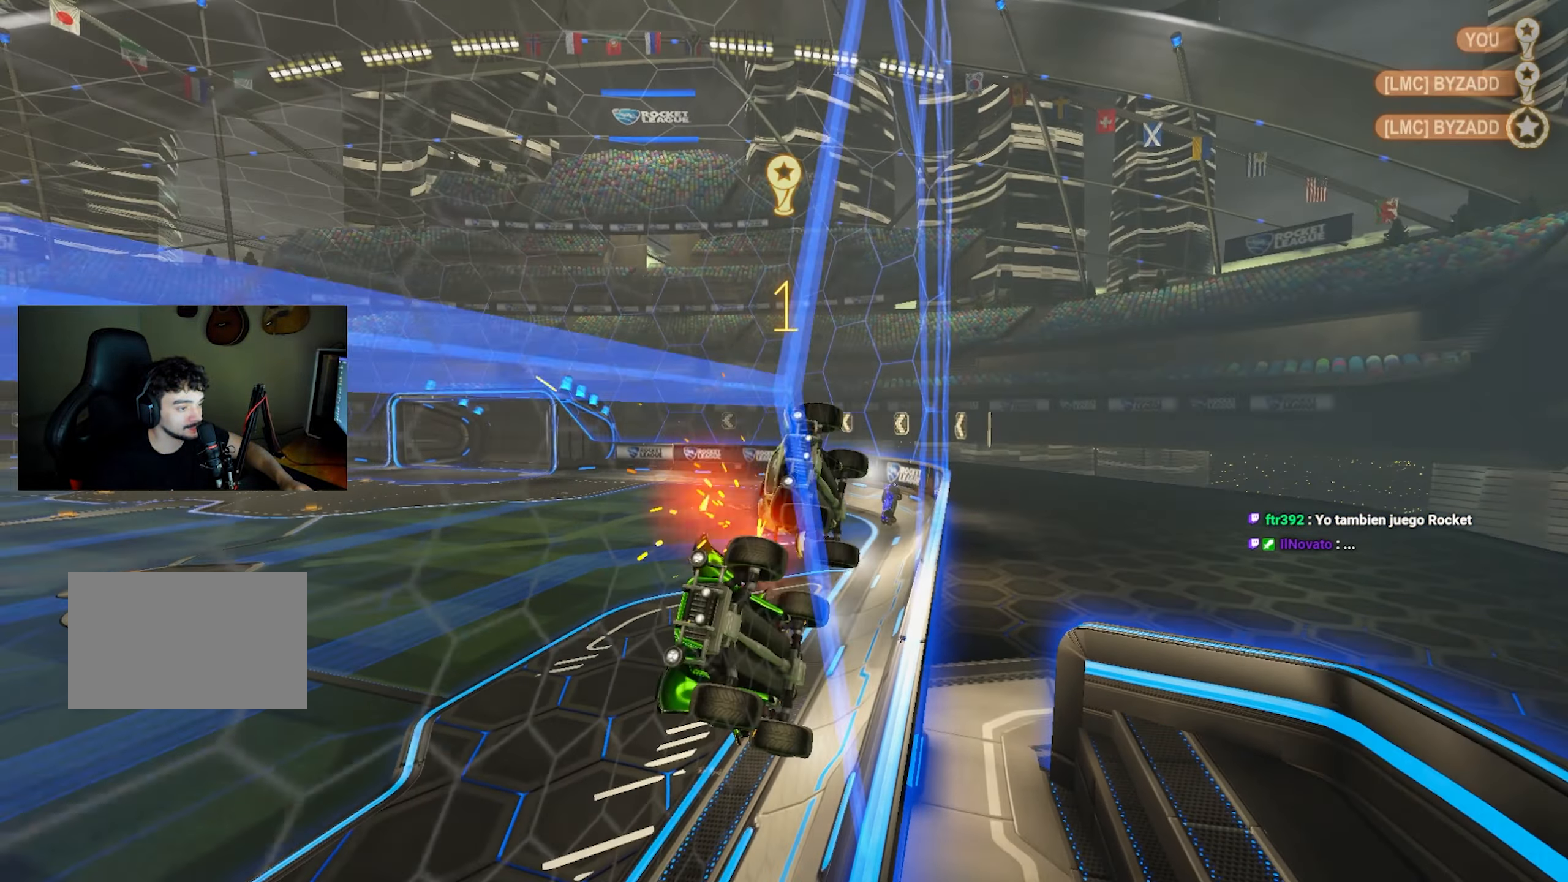
{"keys": [], "mouse": [], "events": [[250, "s", "up"]]}
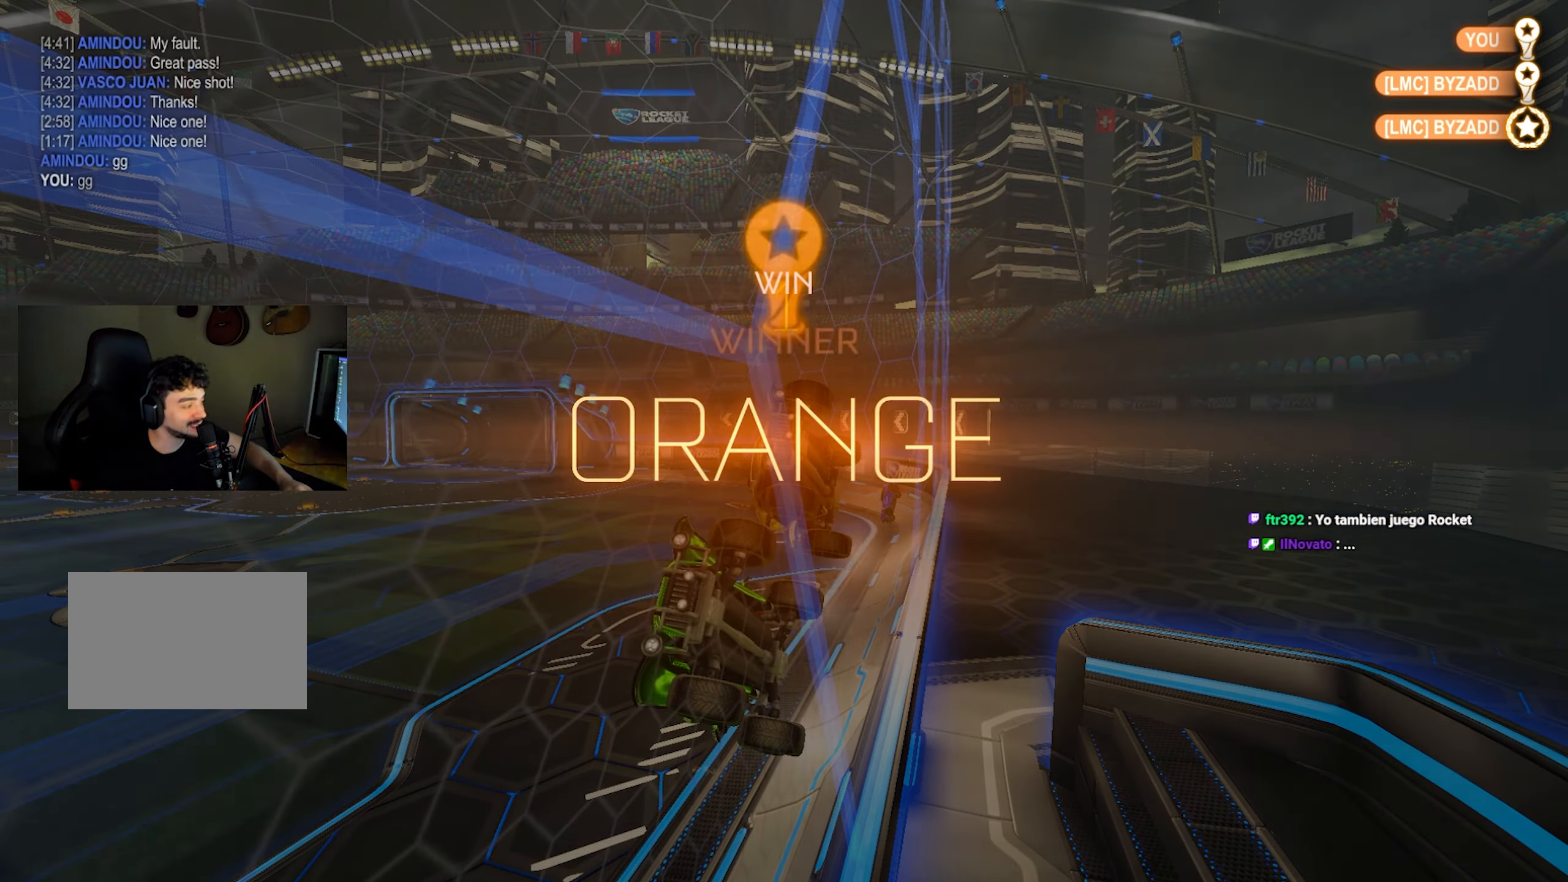
{"keys": [], "mouse": [], "events": []}
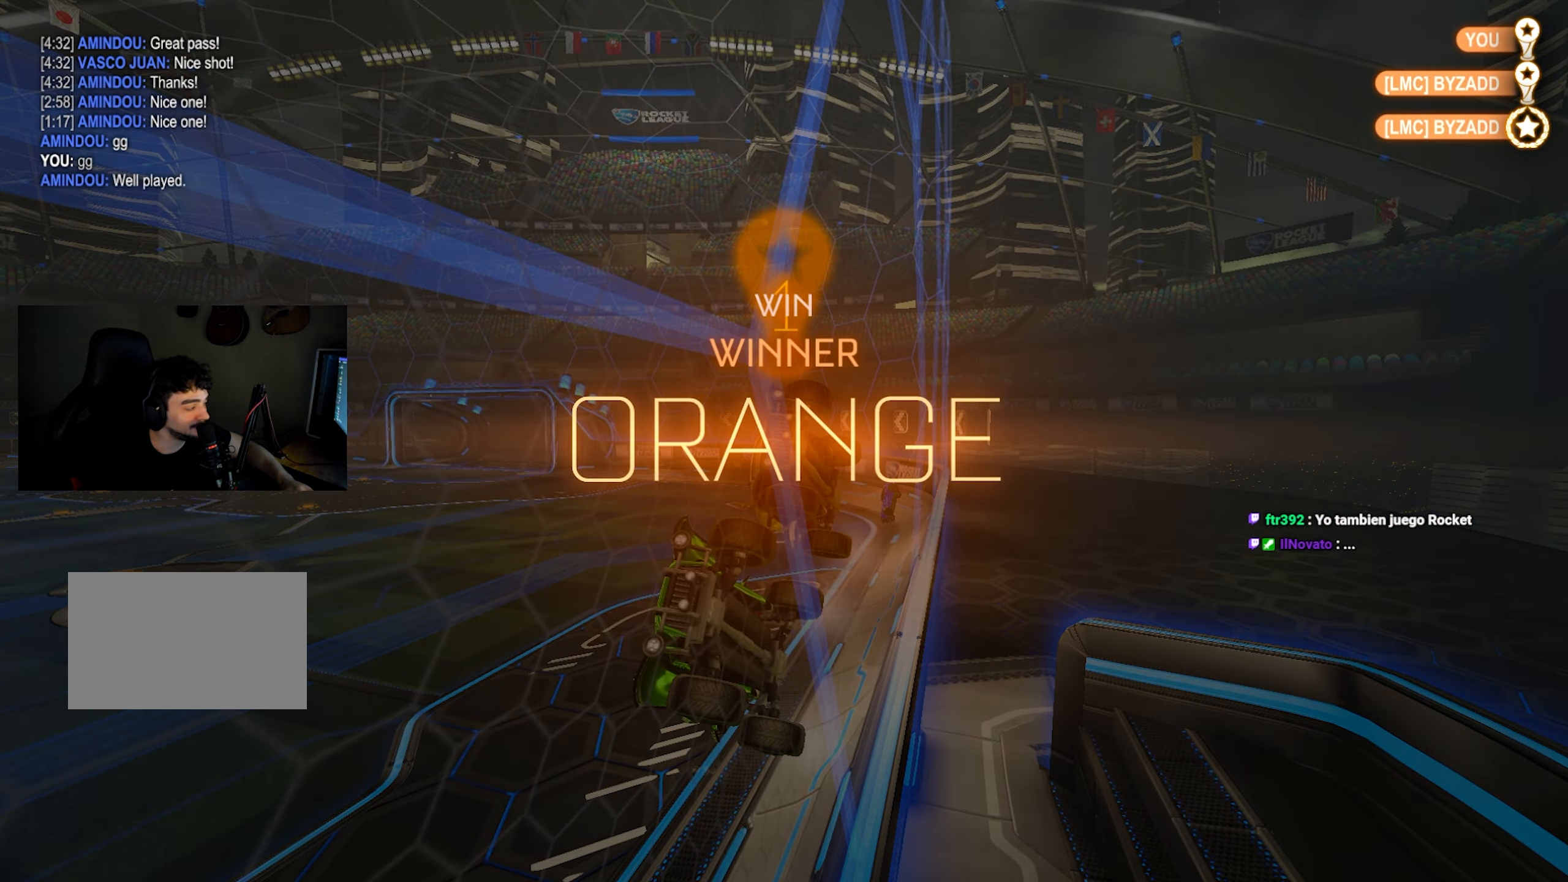
{"keys": [], "mouse": [], "events": [[50, "mouse_right", "down"], [150, "mouse_right", "up"]]}
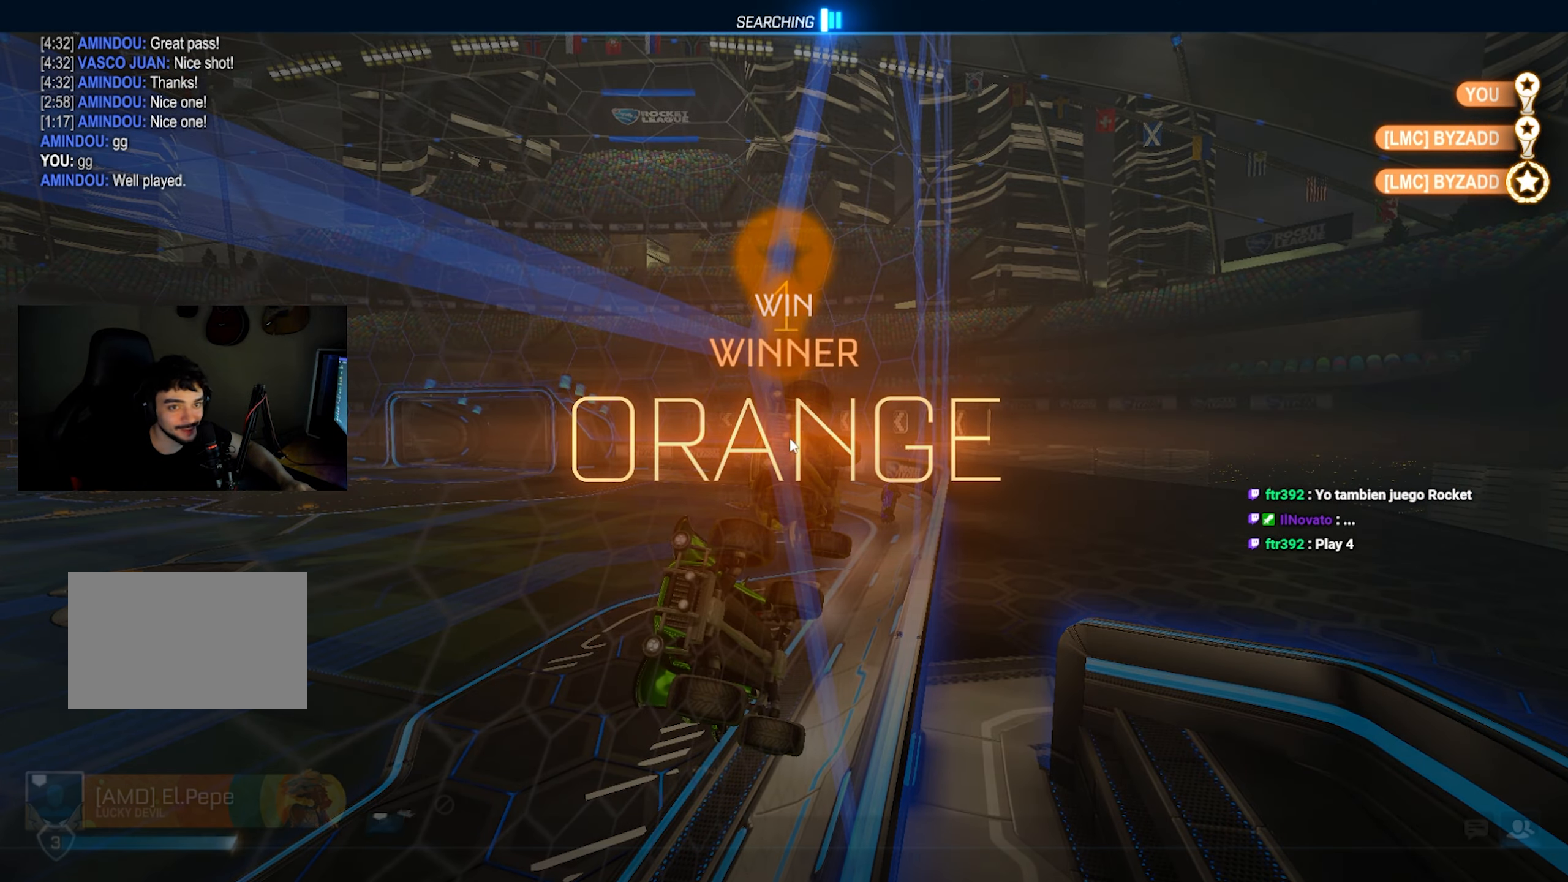
{"keys": [], "mouse": ["left"], "events": [[483, "mouse_left", "down"]]}
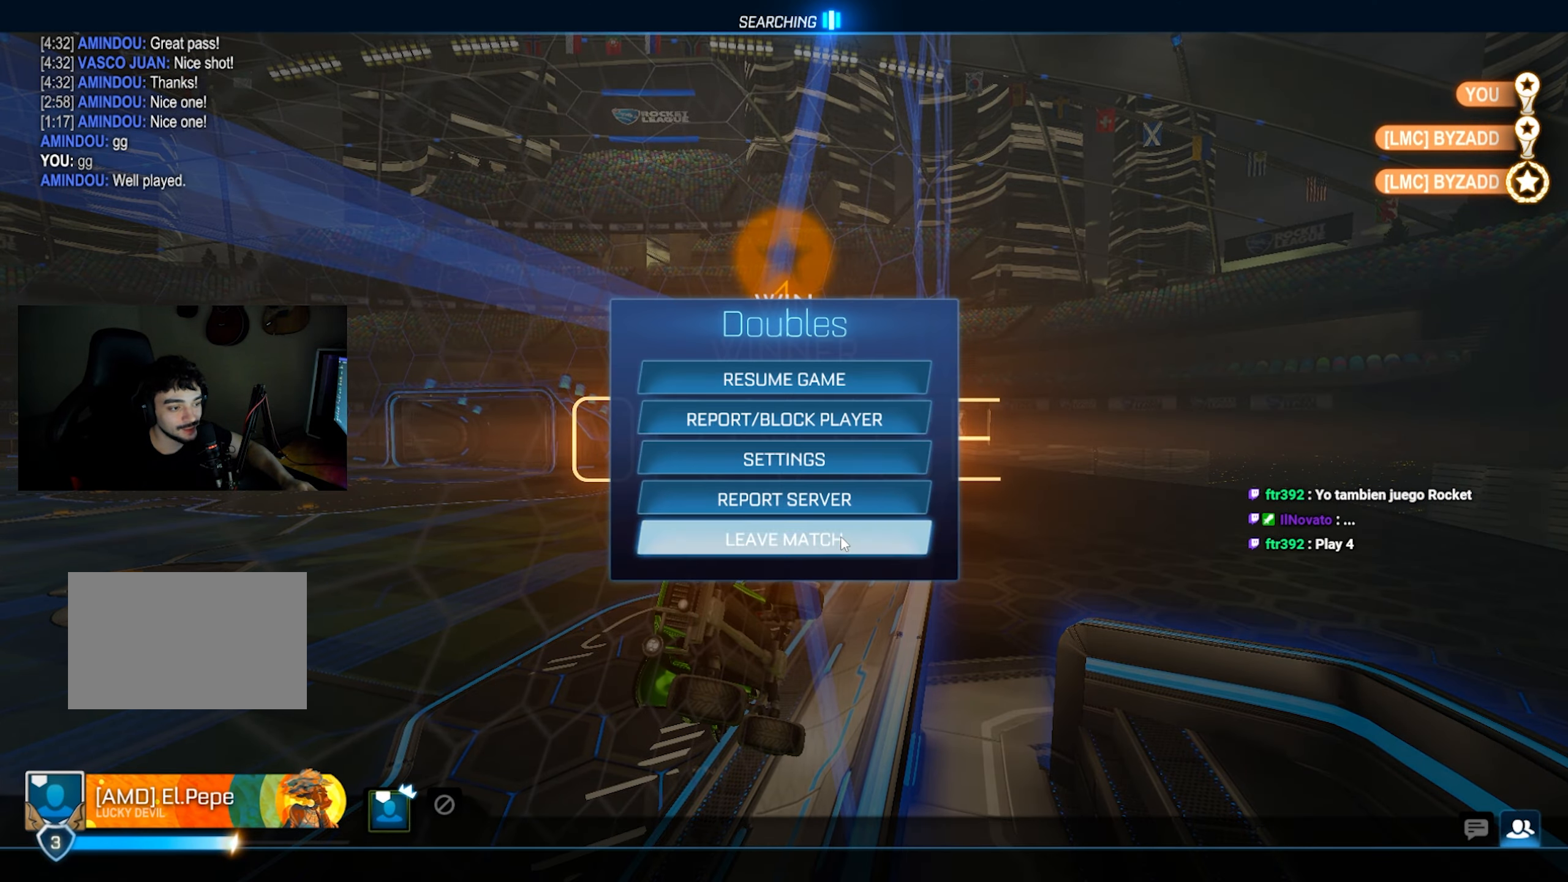
{"keys": [], "mouse": [], "events": [[33, "mouse_left", "up"], [267, "mouse_left", "down"], [367, "mouse_left", "up"]]}
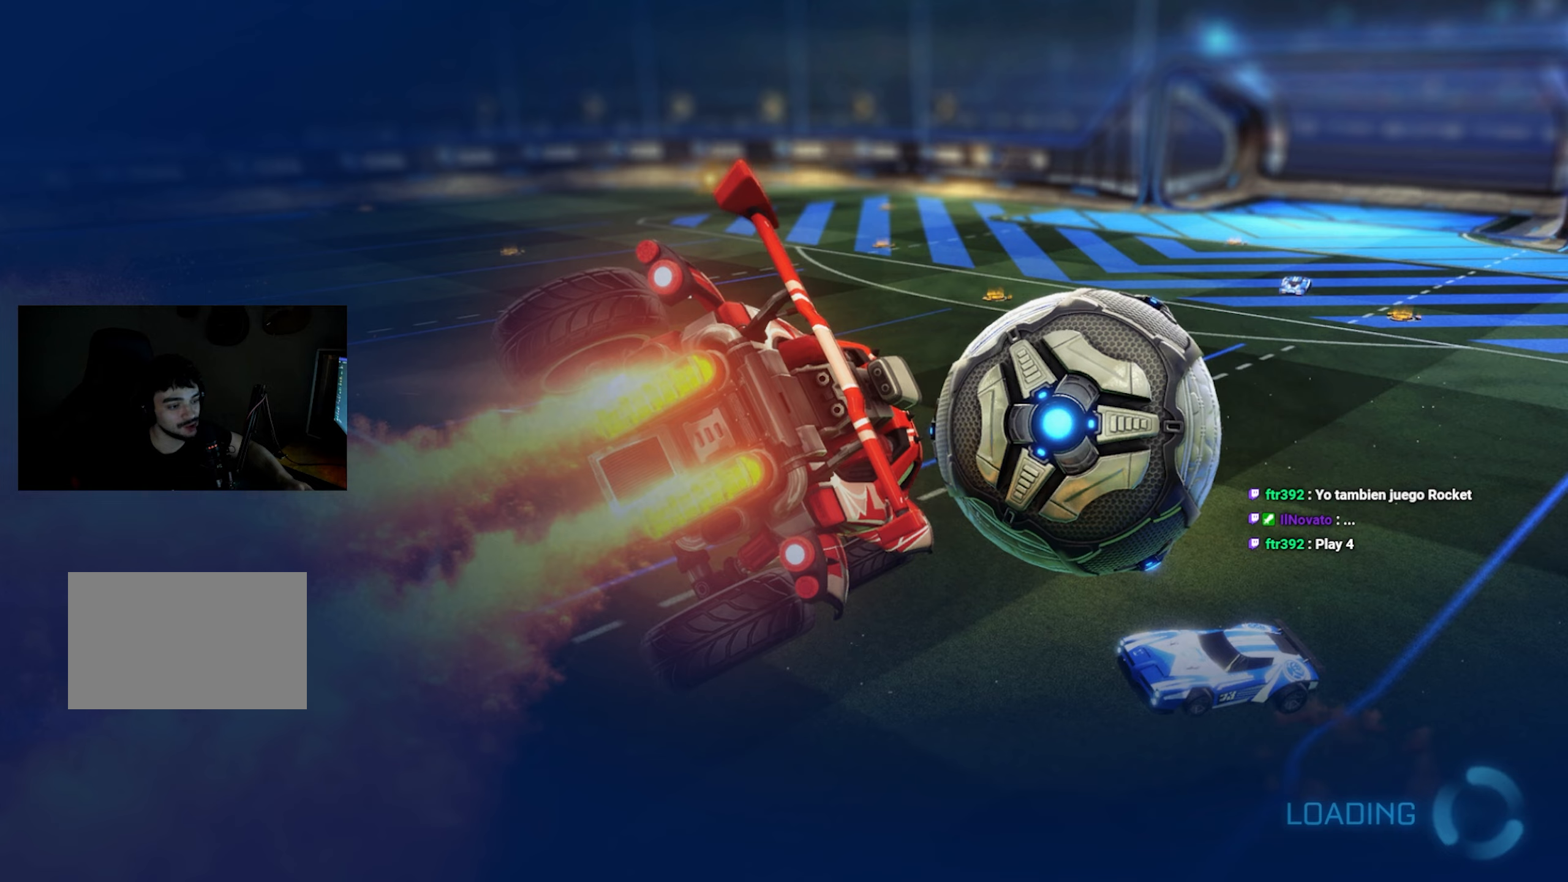
{"keys": [], "mouse": [], "events": []}